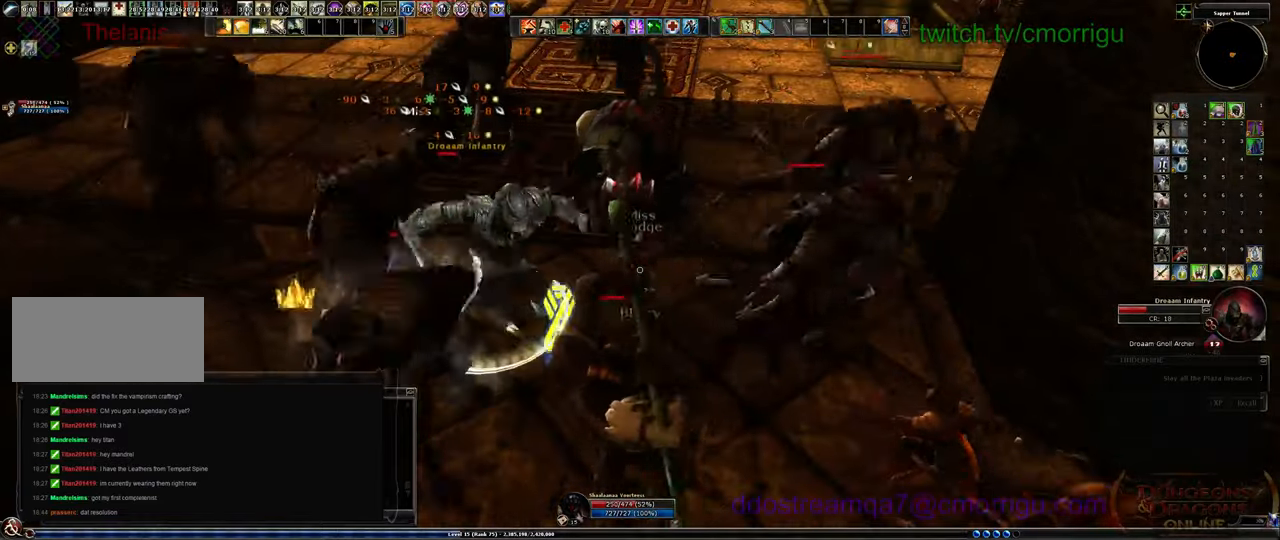
Gameplay with keyboard; each line is a JSON object with the keys held at the frame after it. "events" lists presses ("down") and releases ("up") of ".", "/", "0", "1", "2", "3", "4", "5", "6", "7", "8", "9", "a", "b", "backslash", "backspace", "c", "caps_lock", "comma", "ctrl_l", "ctrl_r", "d", "e", "equals", "escape", "f", "f1", "f10", "f11", "f12", "f2", "f3", "f4", "f5", "f6", "f7", "f8", "f9", "g", "h", "i", "j", "k", "l", "lbracket", "m", "minus", "n", "o", "p", "q", "quote", "r", "rbracket", "return", "s", "semicolon", "shift_l", "shift_r", "space", "t", "tab", "tilde", "u", "v", "w", "x", "y" and "z" between this image and that frame as [ms after this image, input, new state], when the widget could be followed in between. No other keys are recorded. Mouse input is not recorded.
{"keys": ["1"], "events": [[366, "1", "down"]]}
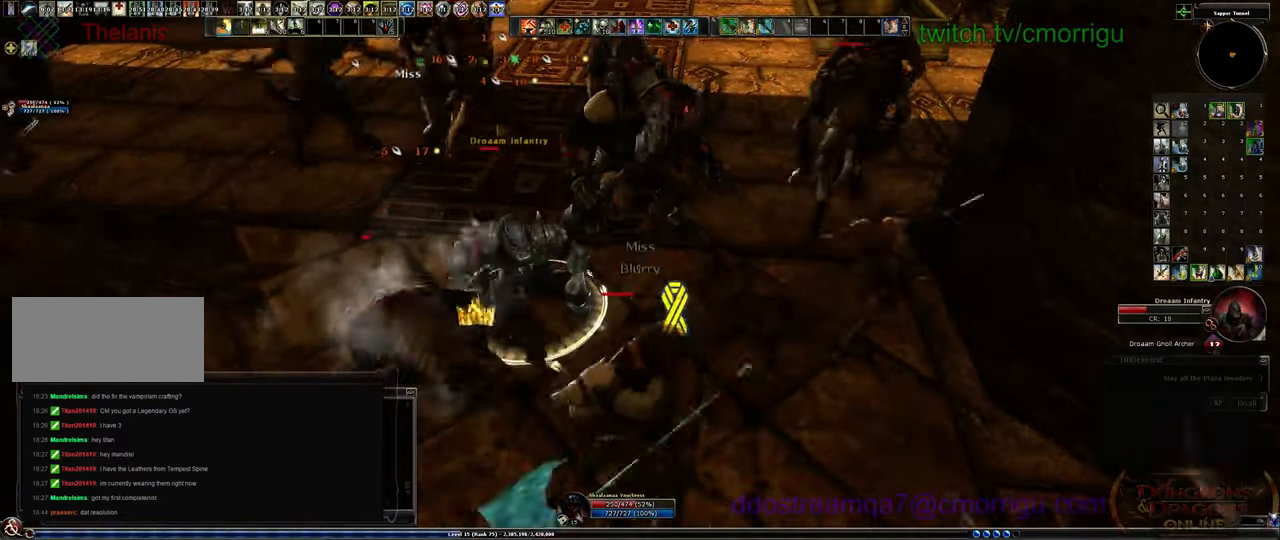
{"keys": ["2"], "events": [[100, "1", "up"], [433, "2", "down"]]}
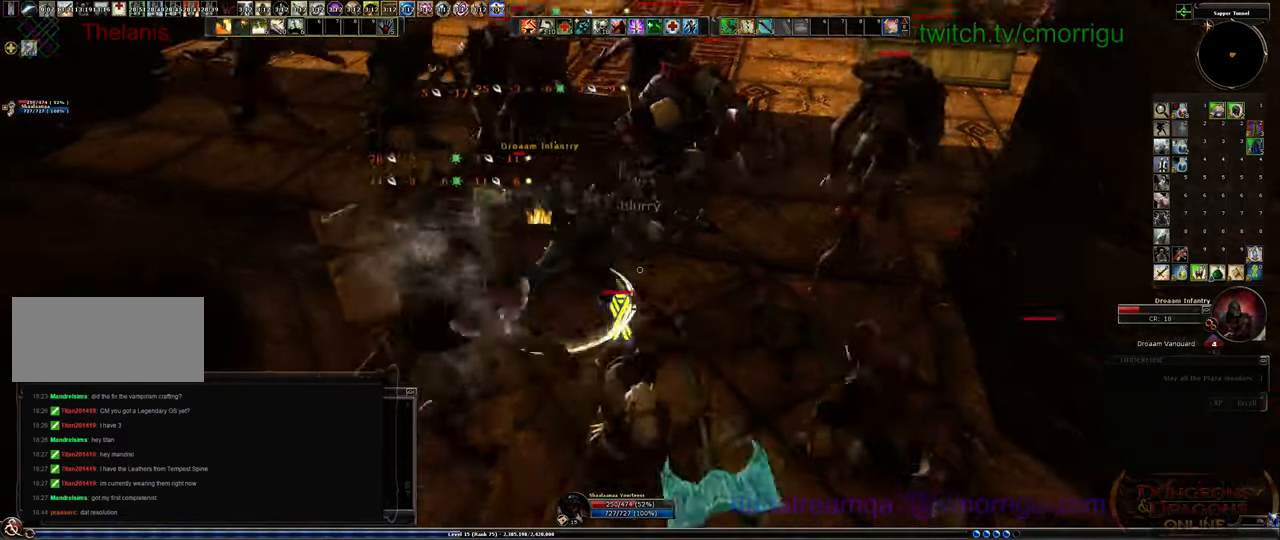
{"keys": [], "events": [[100, "2", "up"]]}
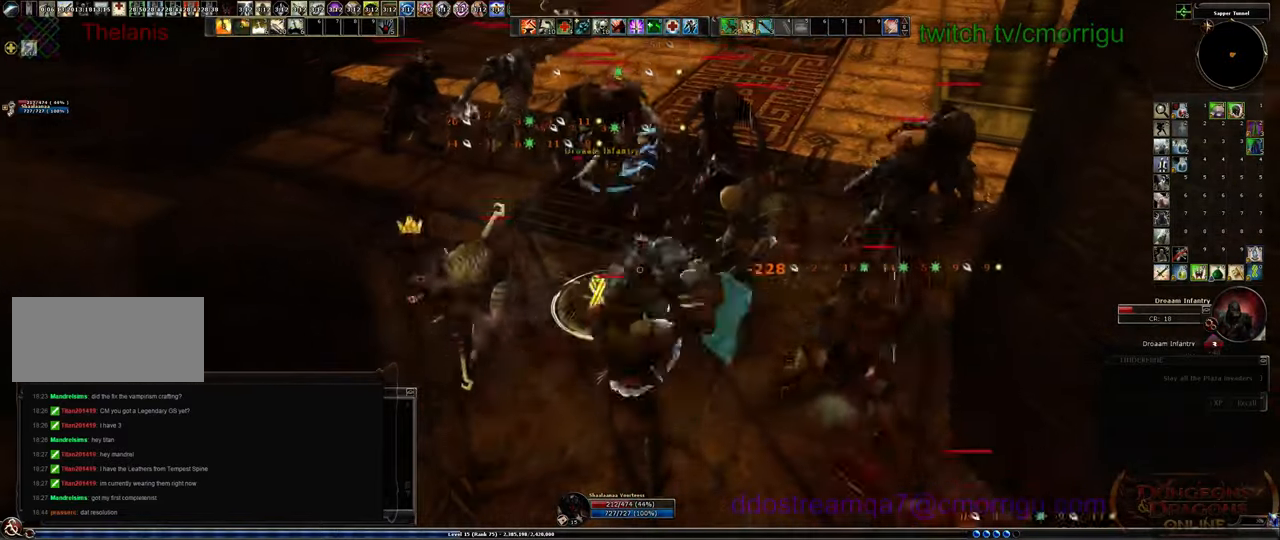
{"keys": [], "events": []}
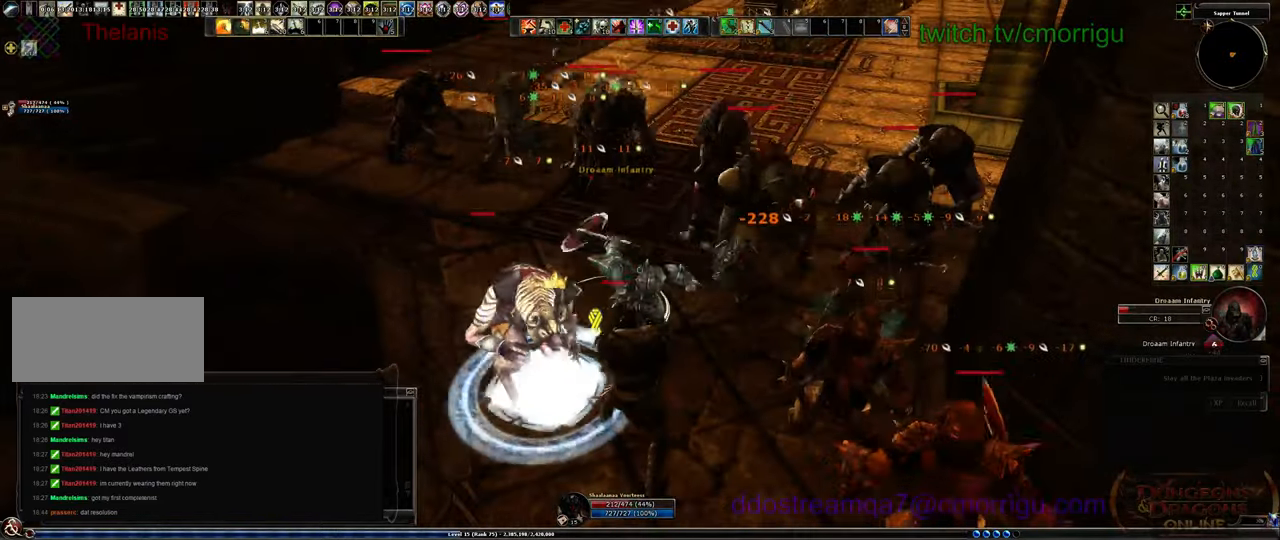
{"keys": [], "events": []}
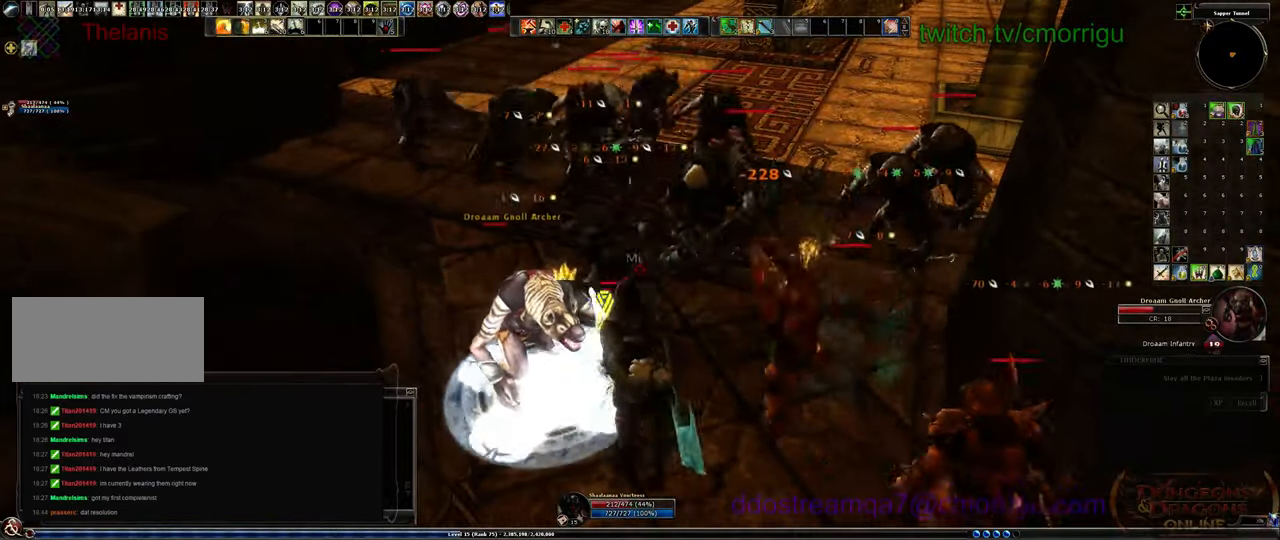
{"keys": [], "events": [[200, "equals", "down"], [333, "equals", "up"]]}
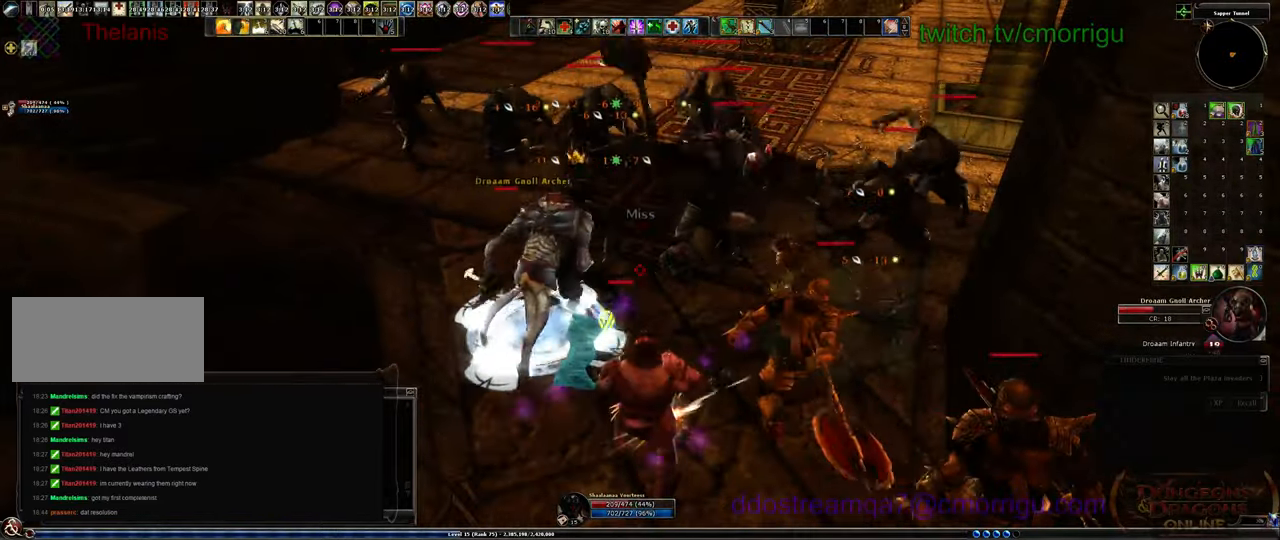
{"keys": [], "events": []}
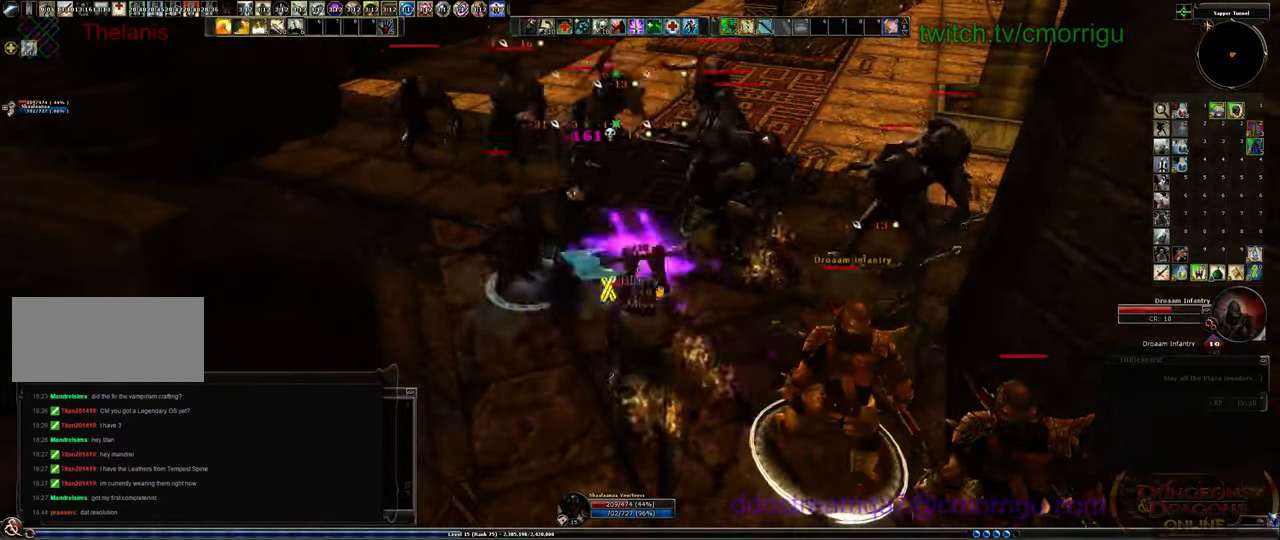
{"keys": [], "events": []}
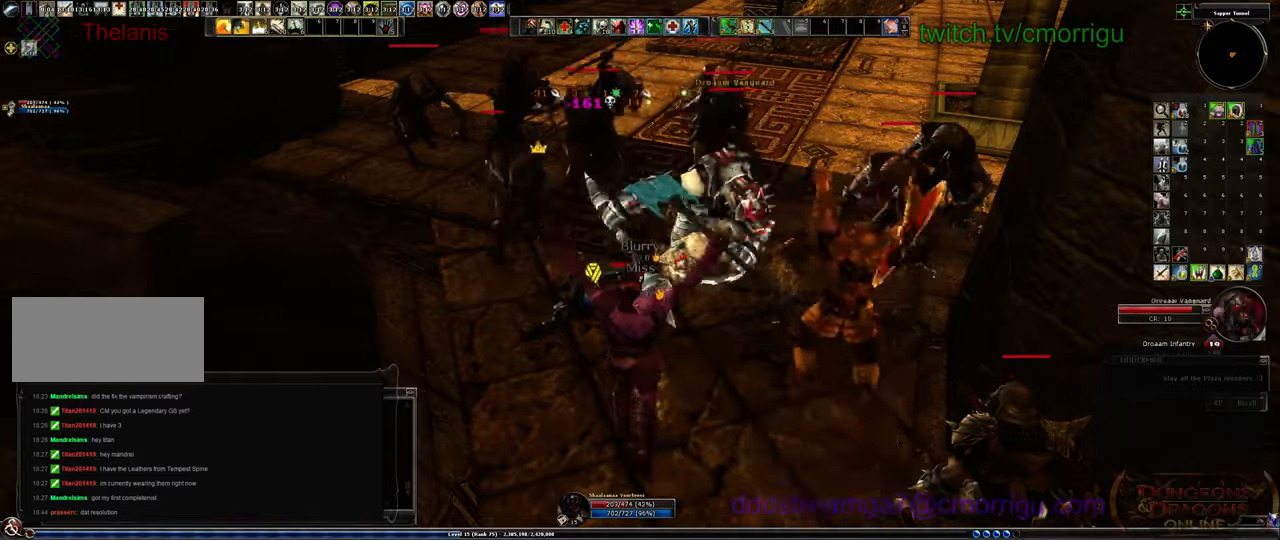
{"keys": ["w"], "events": [[200, "a", "down"], [233, "w", "down"], [500, "a", "up"]]}
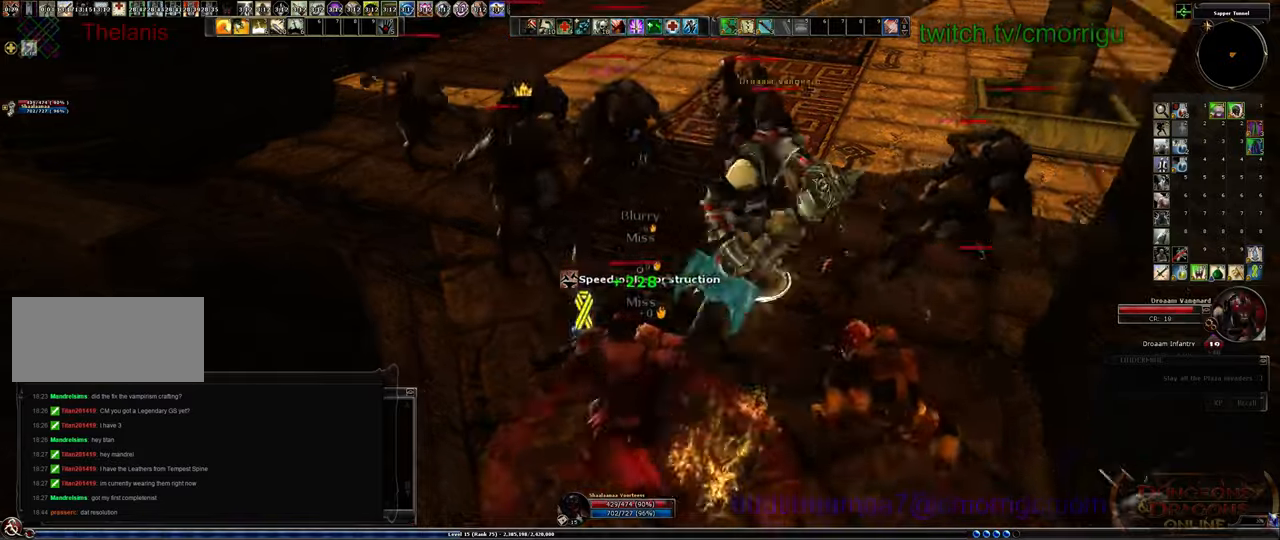
{"keys": ["4"], "events": [[300, "w", "up"], [333, "4", "down"]]}
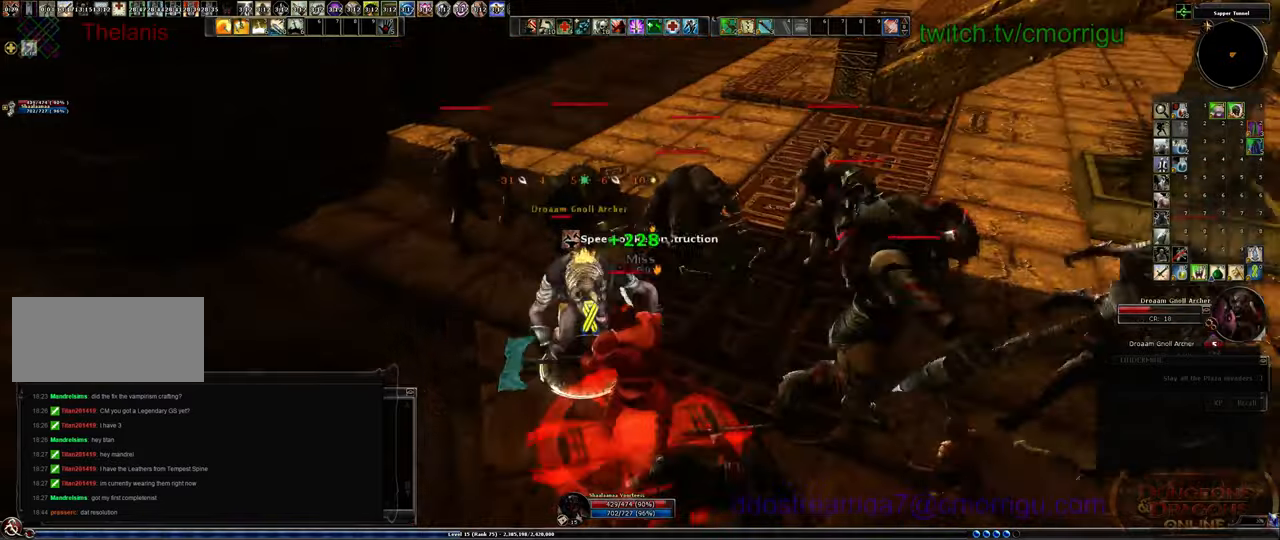
{"keys": [], "events": [[66, "4", "up"]]}
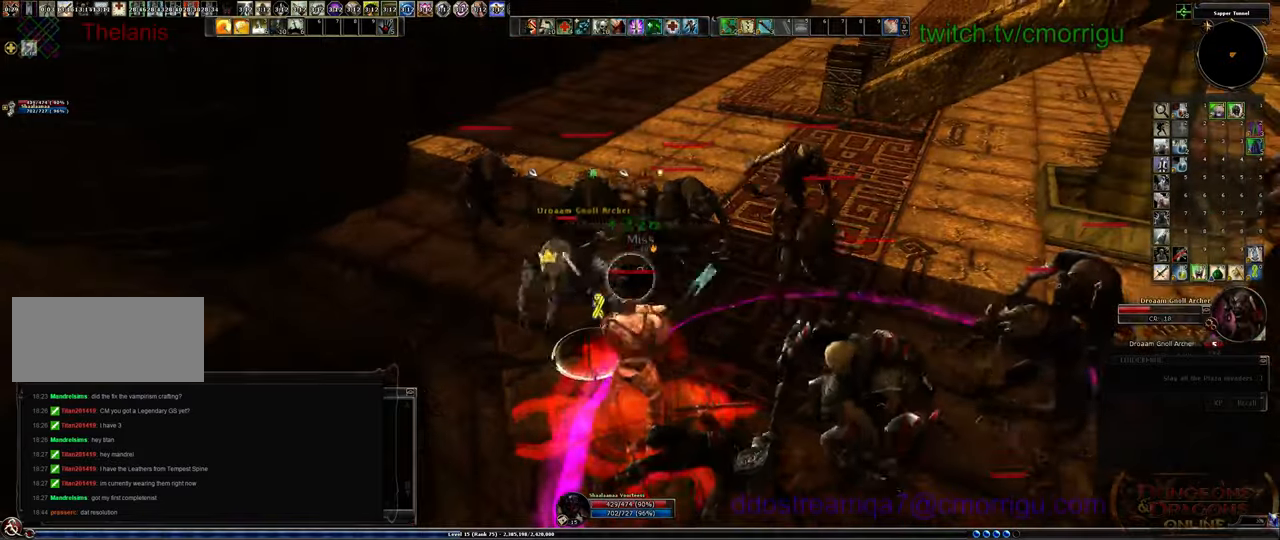
{"keys": ["a", "w"], "events": [[500, "a", "down"], [500, "w", "down"]]}
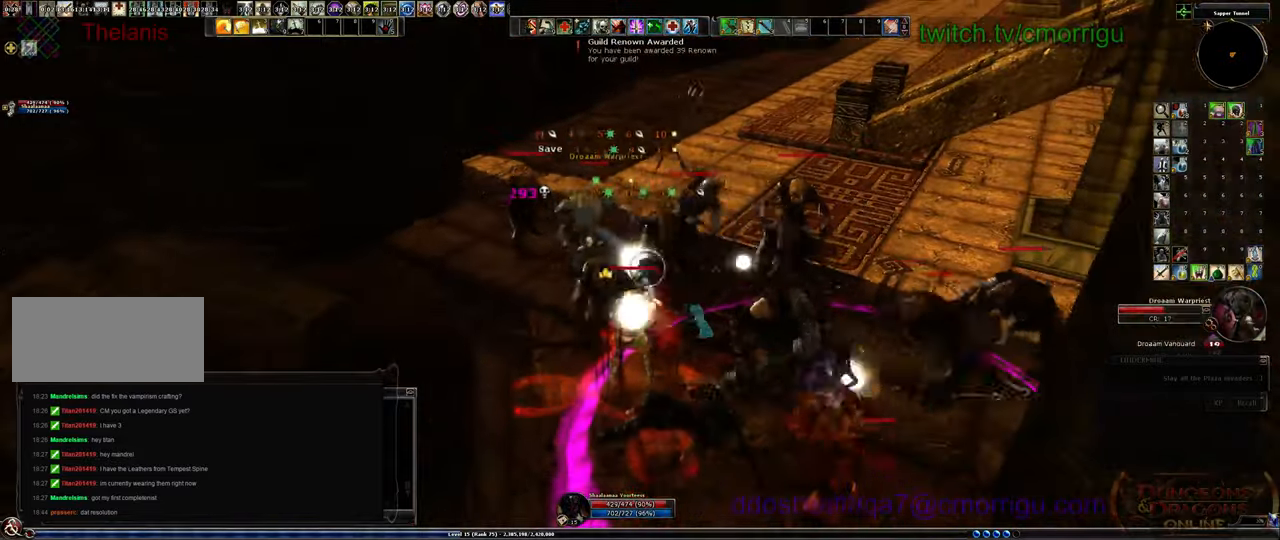
{"keys": ["1"], "events": [[200, "a", "up"], [200, "w", "up"], [366, "1", "down"]]}
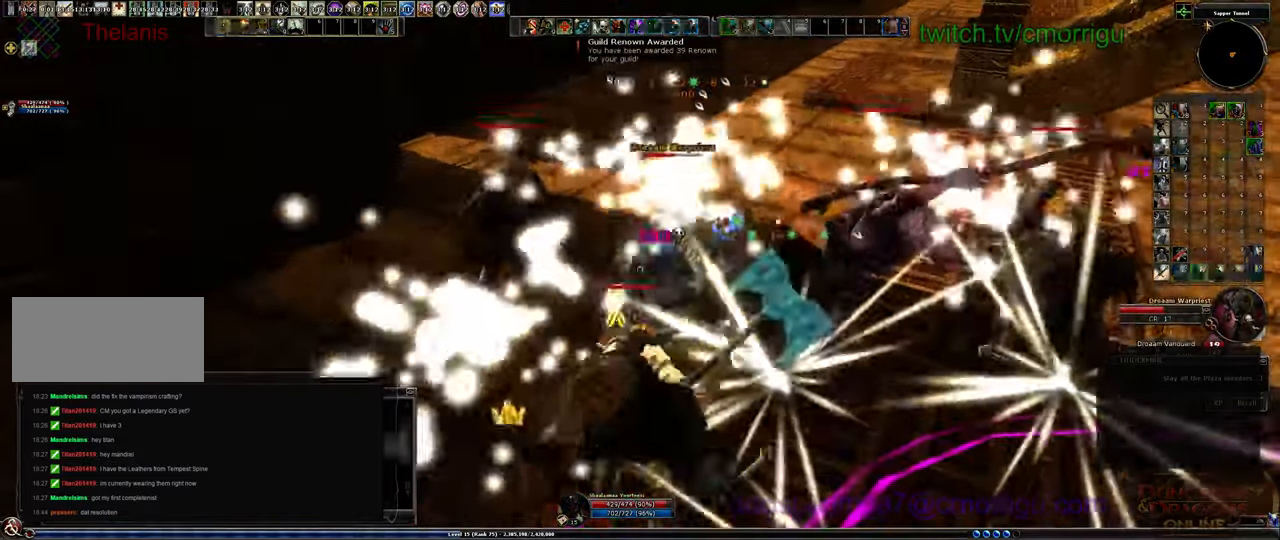
{"keys": ["2"], "events": [[100, "1", "up"], [400, "2", "down"]]}
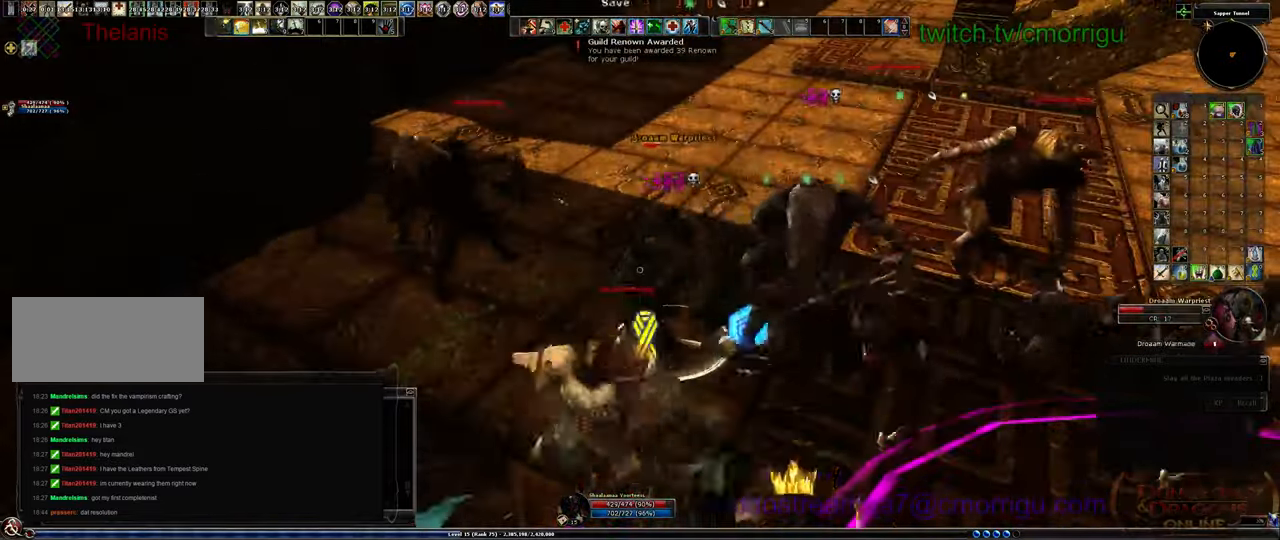
{"keys": [], "events": [[66, "2", "up"]]}
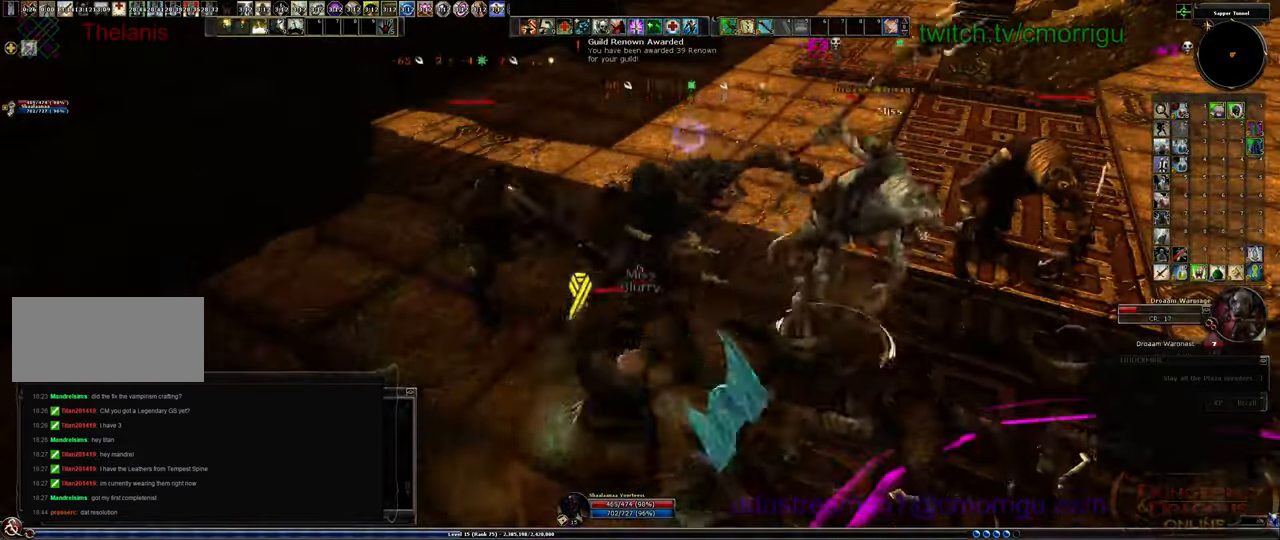
{"keys": ["w"], "events": [[466, "w", "down"]]}
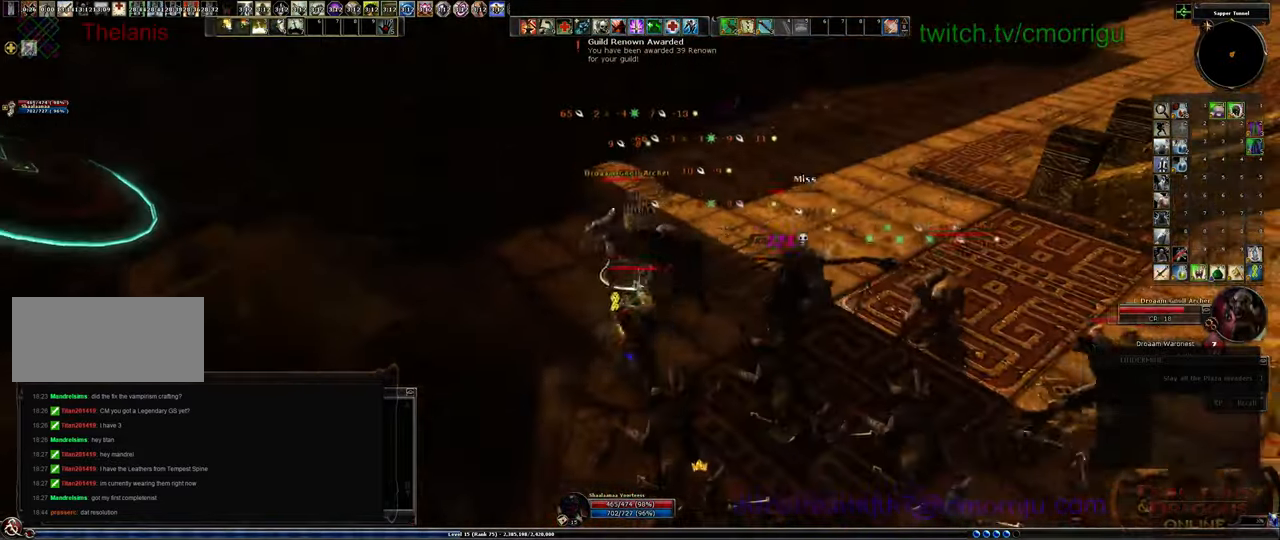
{"keys": ["1"], "events": [[166, "w", "up"], [366, "1", "down"]]}
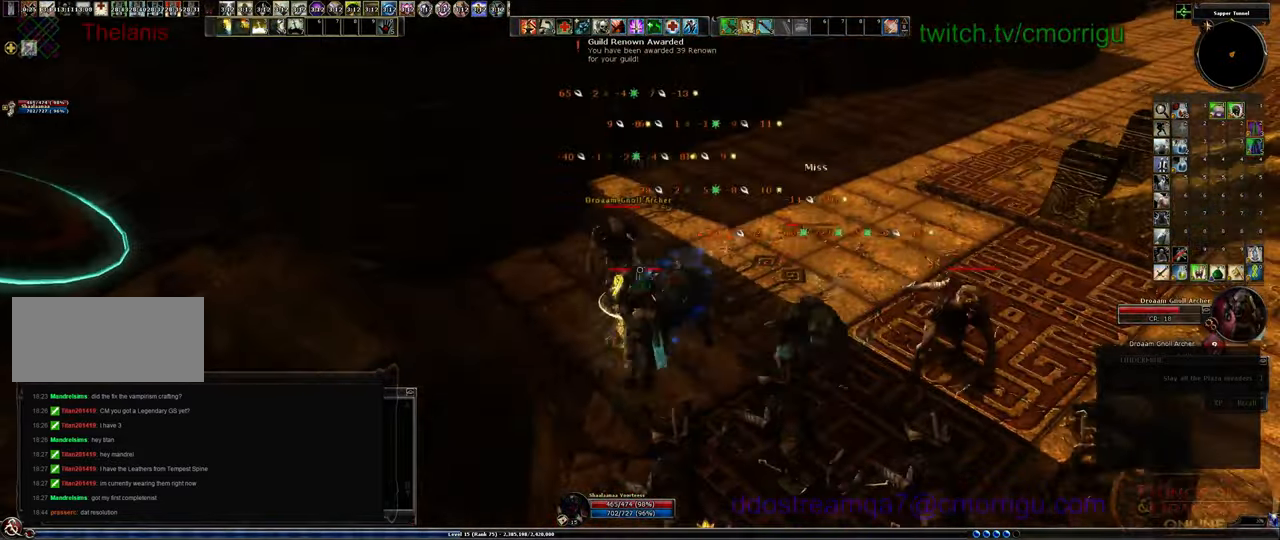
{"keys": ["2"], "events": [[66, "1", "up"], [500, "2", "down"]]}
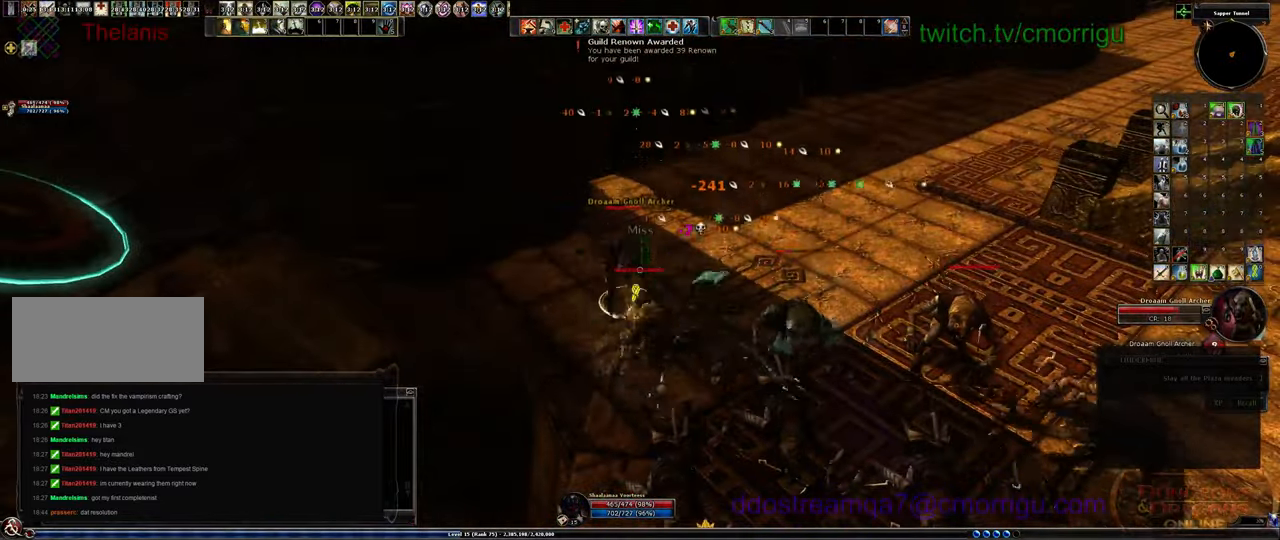
{"keys": [], "events": [[166, "2", "up"]]}
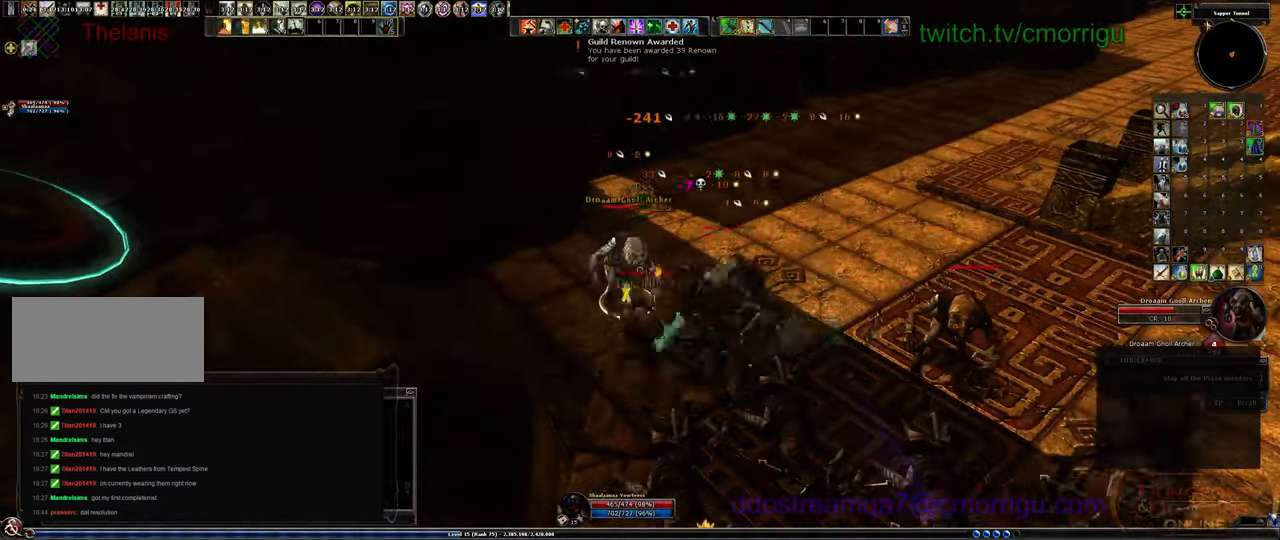
{"keys": [], "events": []}
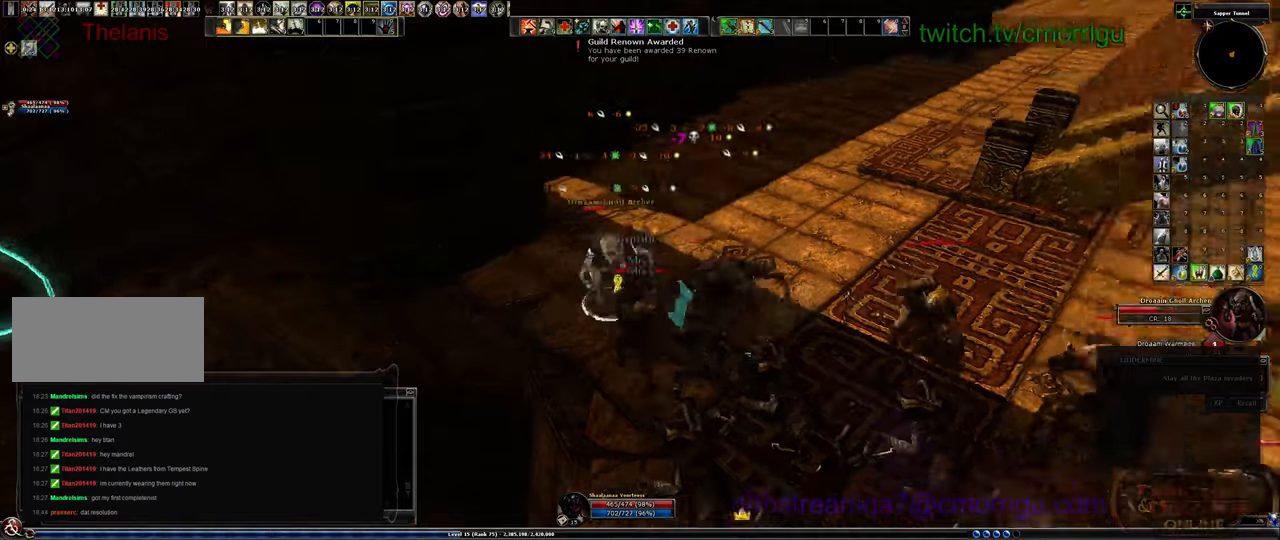
{"keys": [], "events": []}
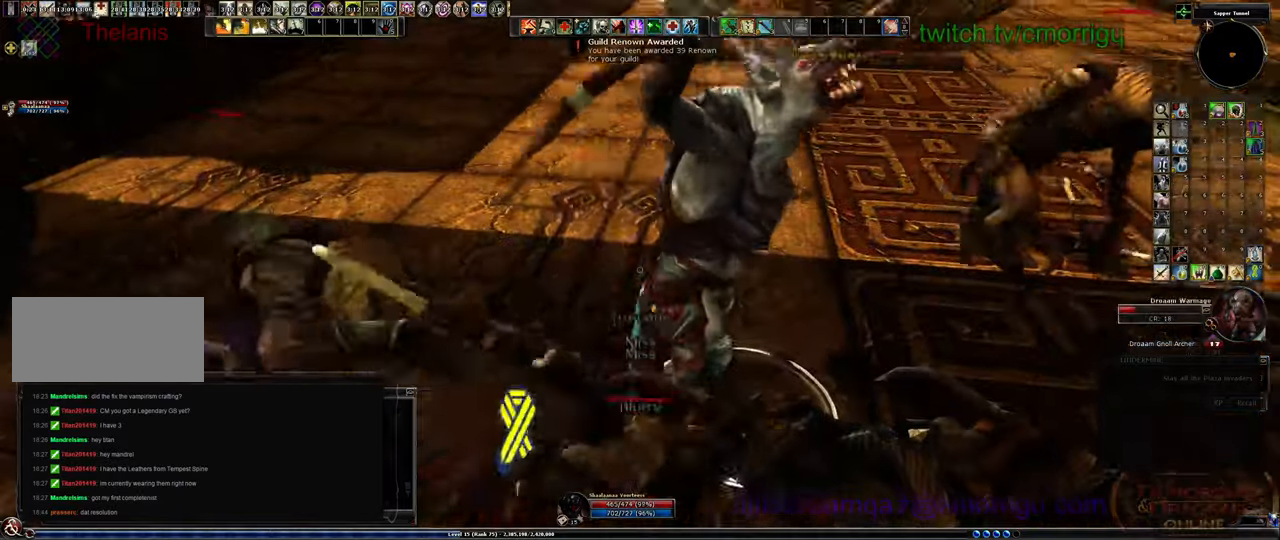
{"keys": [], "events": []}
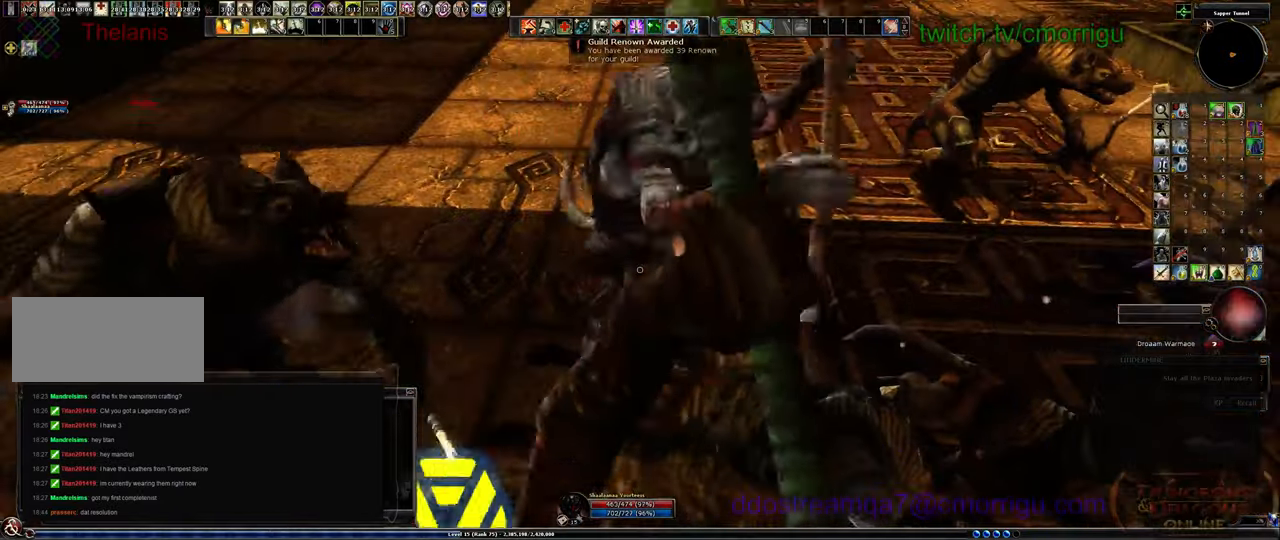
{"keys": [], "events": [[33, "1", "down"], [266, "1", "up"]]}
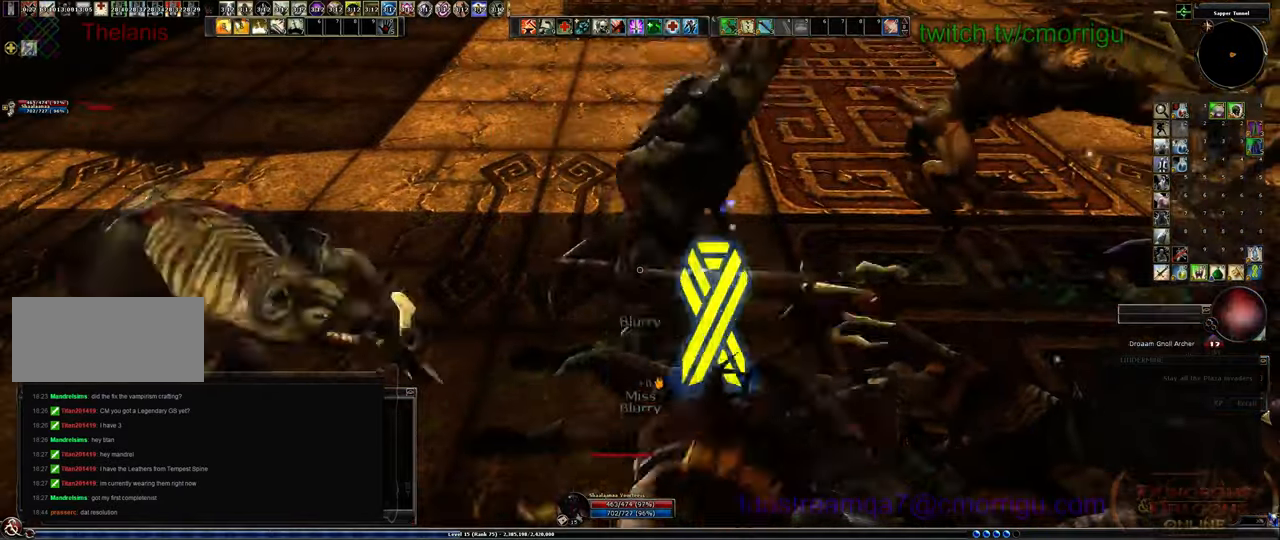
{"keys": [], "events": [[66, "2", "down"], [233, "2", "up"]]}
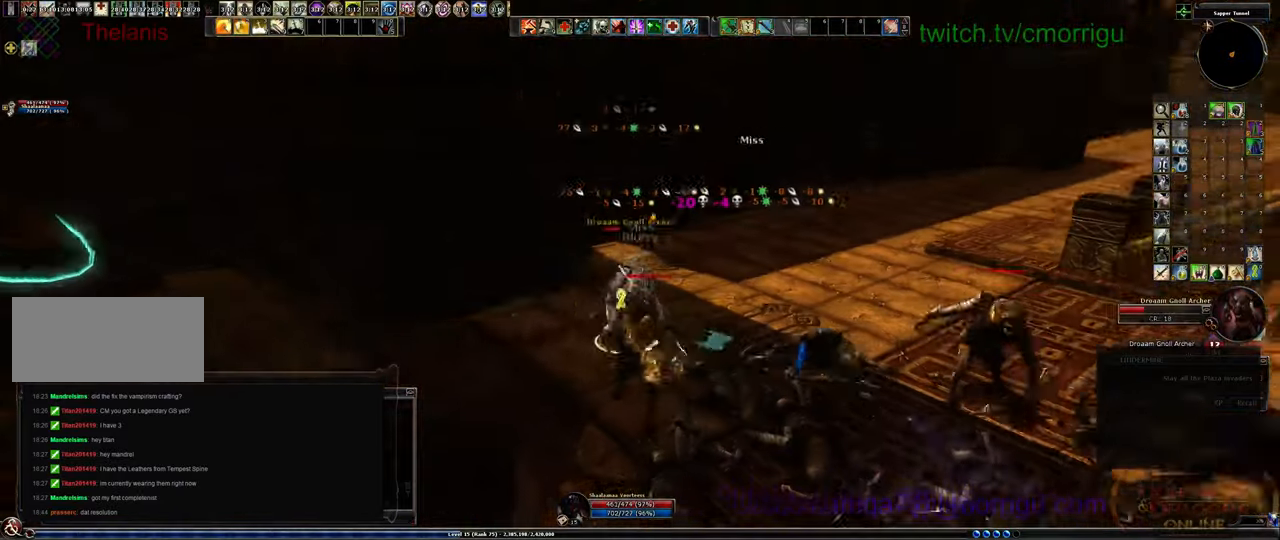
{"keys": [], "events": []}
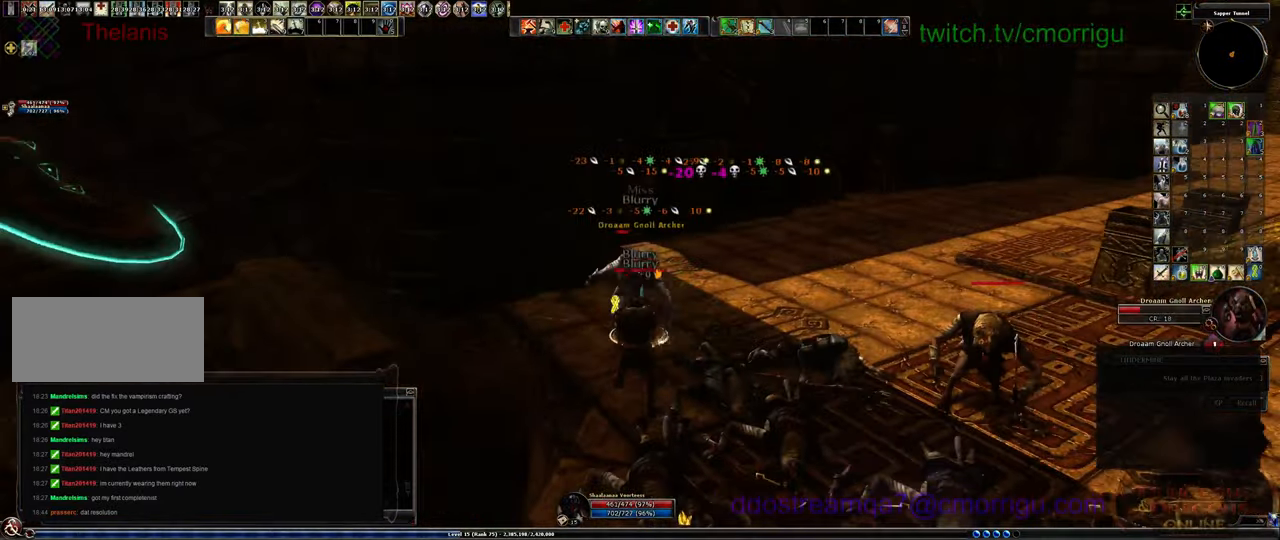
{"keys": [], "events": []}
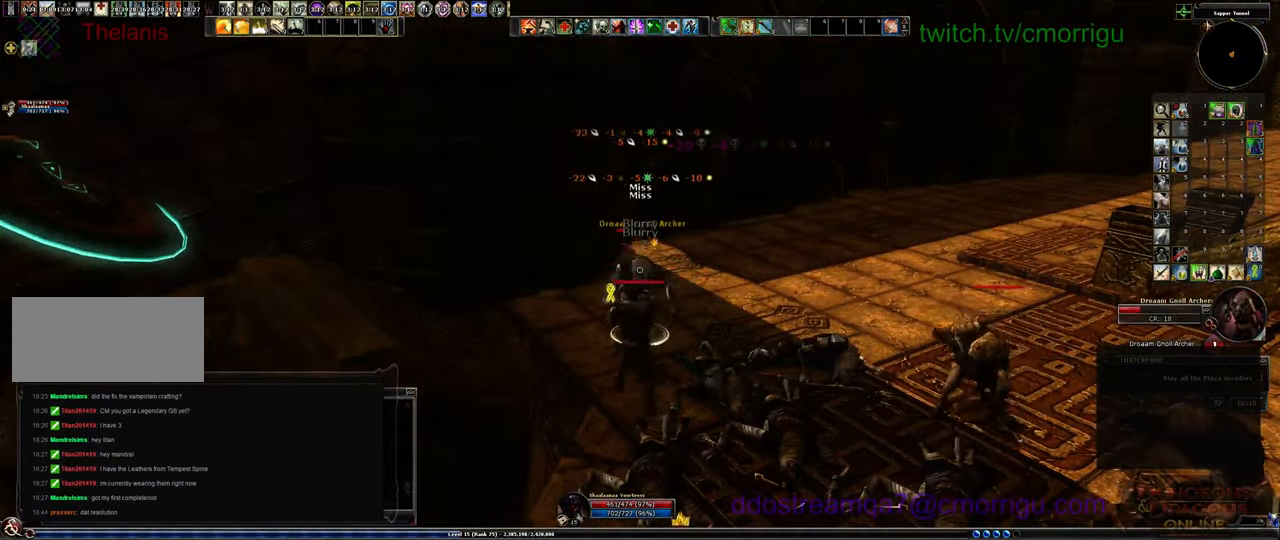
{"keys": [], "events": []}
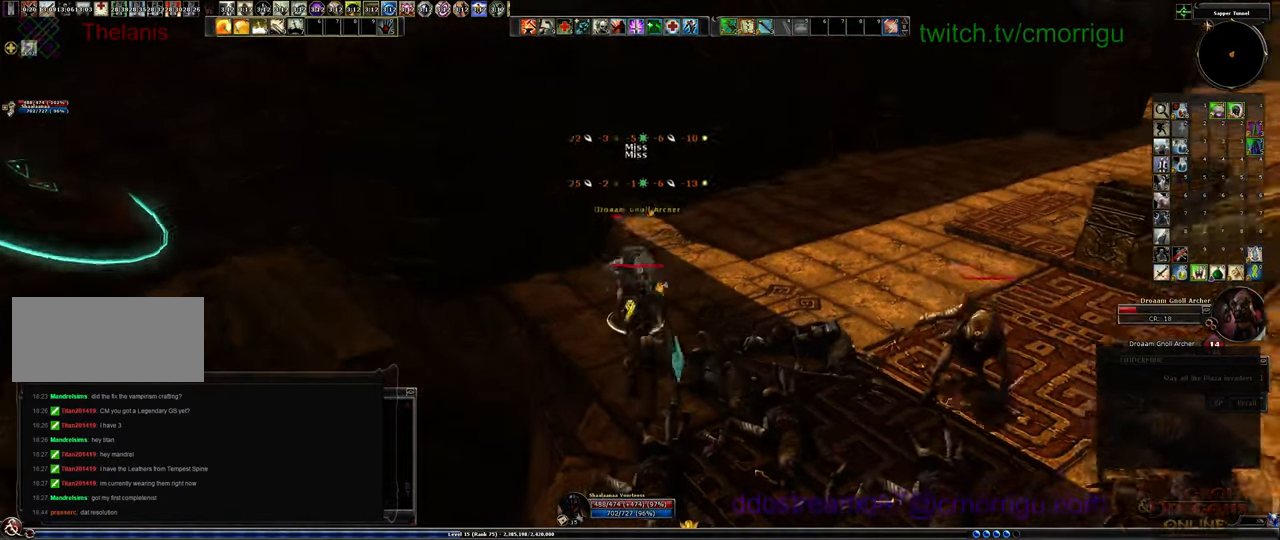
{"keys": [], "events": [[66, "1", "down"], [300, "1", "up"]]}
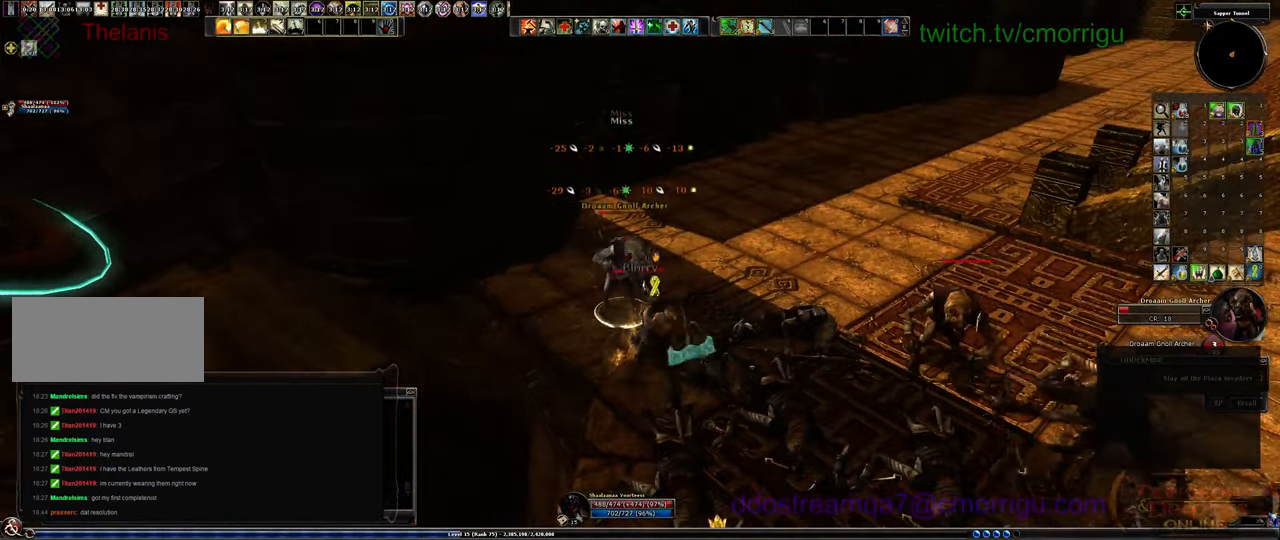
{"keys": [], "events": [[166, "2", "down"], [300, "2", "up"]]}
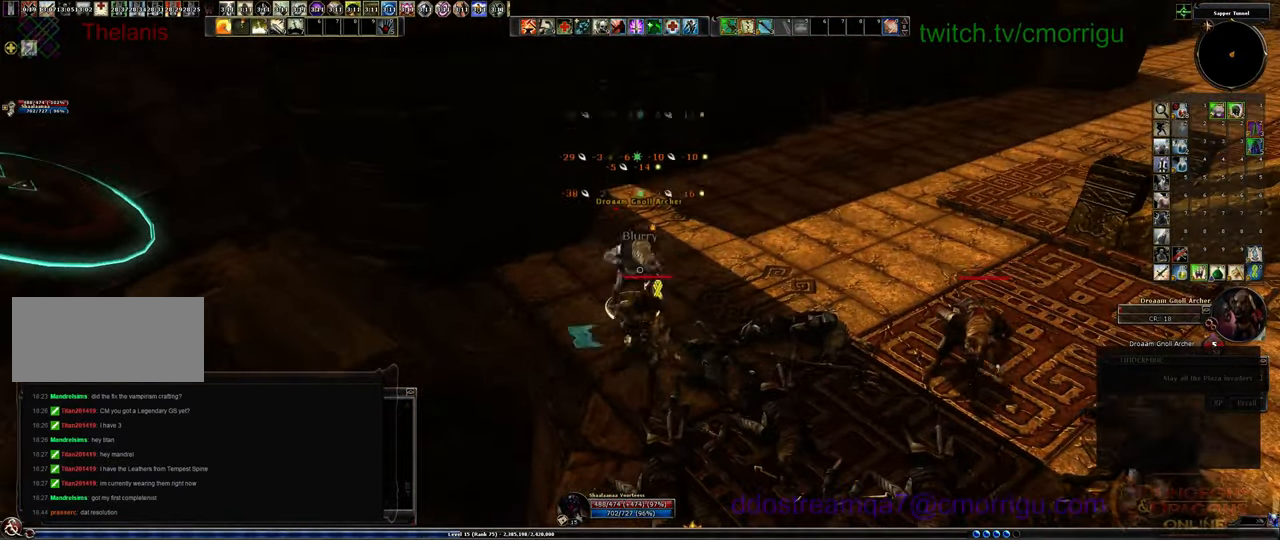
{"keys": [], "events": []}